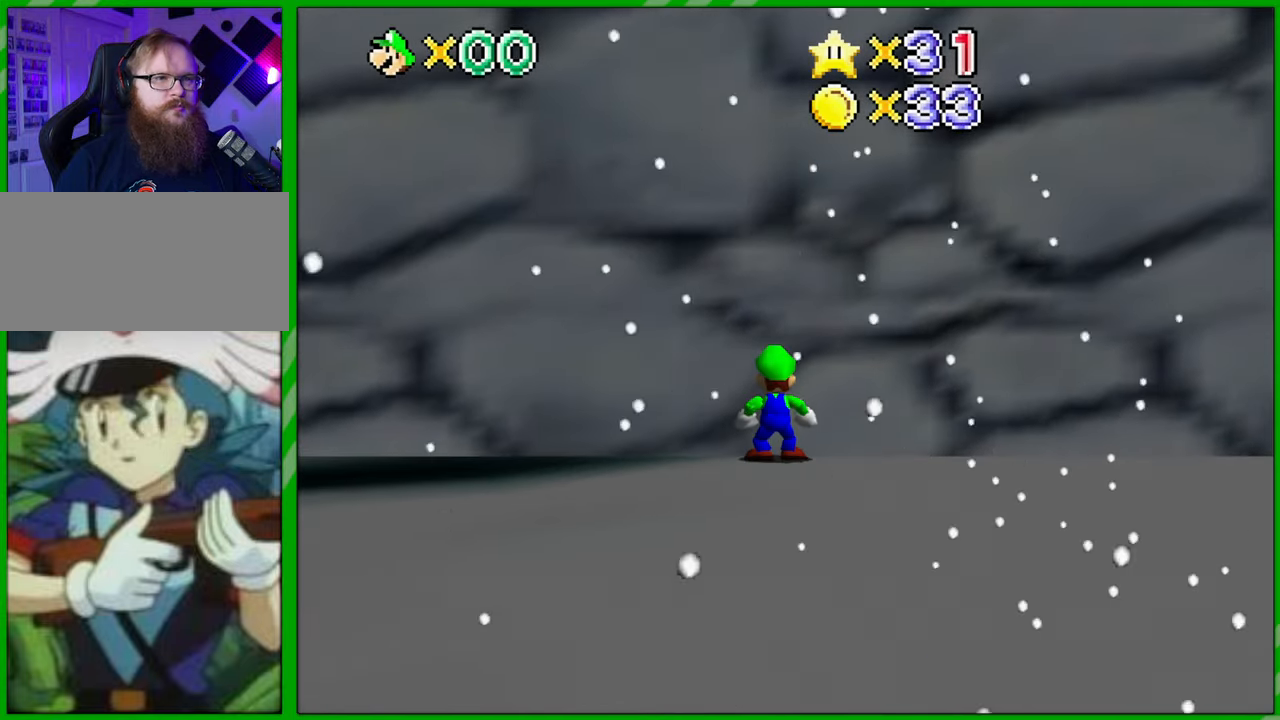
Gameplay with a controller (Nintendo layout); each line is a JSON object with the inputs held at the frame after it. "events" lists button and stick changes between this image and that frame as [ms after this image, input, new state], when the widget could be followed in between. Not read: A B L1 L3 R1 R3 X Y.
{"buttons": ["C_LEFT"], "left_stick": "down-right", "events": [[83, "C_LEFT", "down"], [183, "C_LEFT", "up"], [300, "C_LEFT", "down"], [333, "left_stick", "down-right"], [417, "C_LEFT", "up"], [500, "C_LEFT", "down"]]}
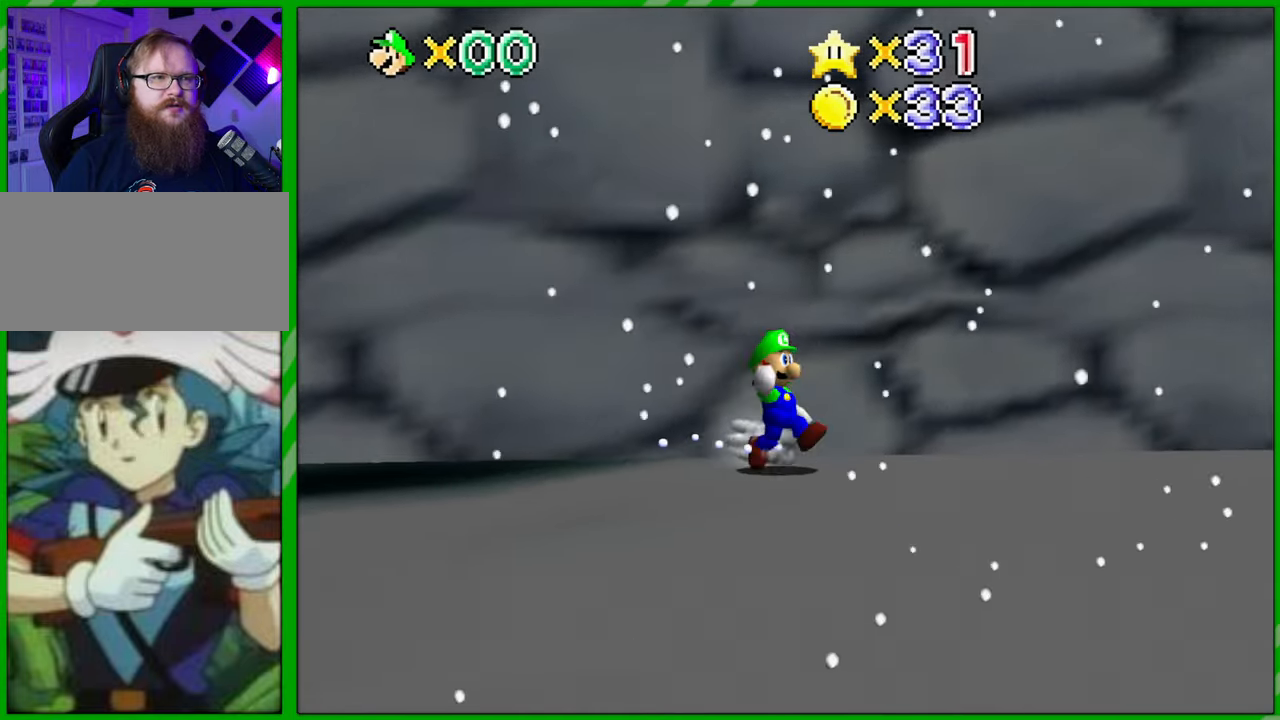
{"buttons": [], "left_stick": "down-right", "events": [[117, "C_LEFT", "up"], [183, "C_LEFT", "down"], [300, "C_LEFT", "up"], [383, "C_LEFT", "down"], [500, "C_LEFT", "up"]]}
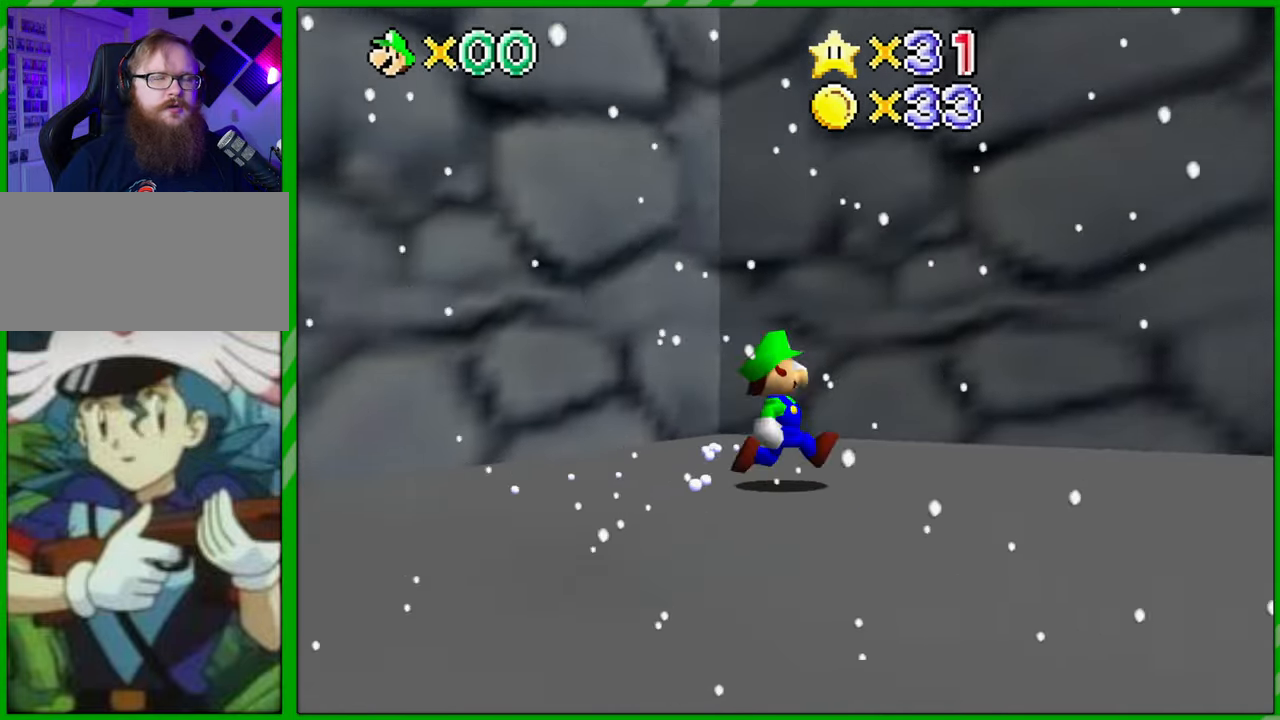
{"buttons": ["C_LEFT"], "left_stick": "up-right", "events": [[50, "left_stick", "right"], [100, "C_LEFT", "down"], [200, "C_LEFT", "up"], [300, "C_LEFT", "down"], [400, "C_LEFT", "up"], [483, "left_stick", "up-right"], [500, "C_LEFT", "down"]]}
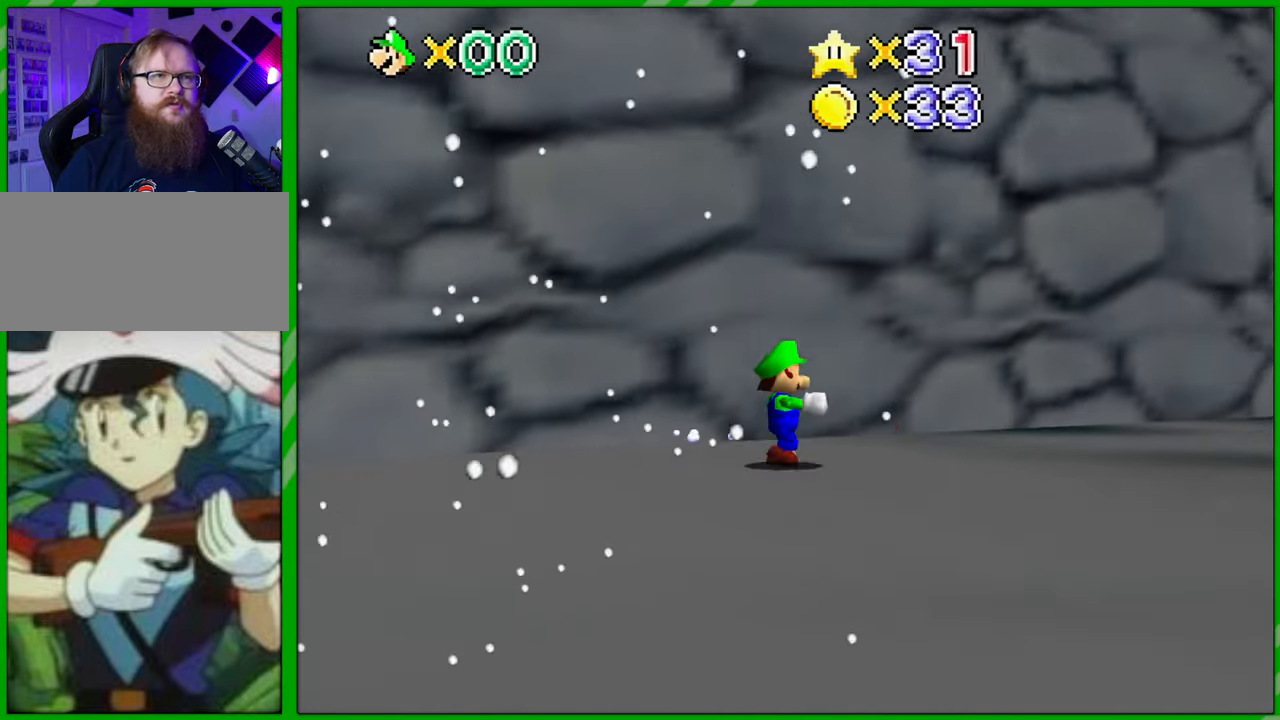
{"buttons": [], "left_stick": "up-right", "events": [[83, "C_LEFT", "up"]]}
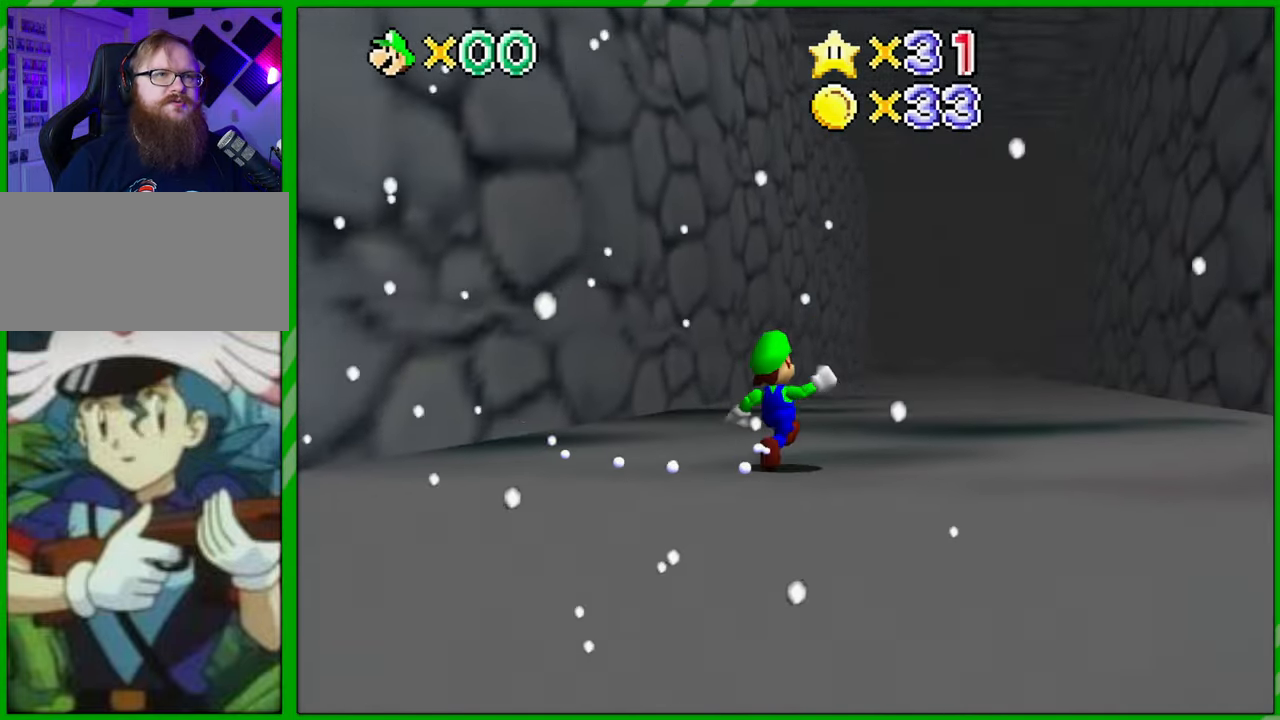
{"buttons": [], "left_stick": "up", "events": [[167, "left_stick", "up"]]}
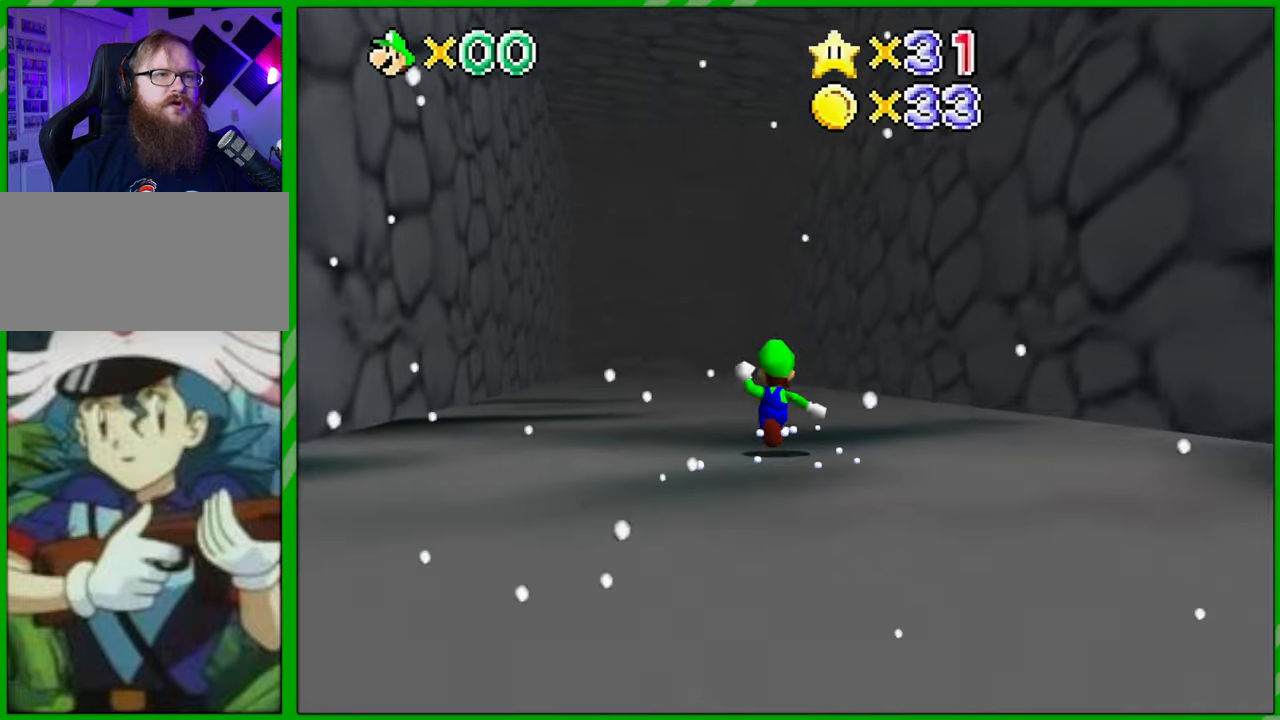
{"buttons": [], "left_stick": "up", "events": []}
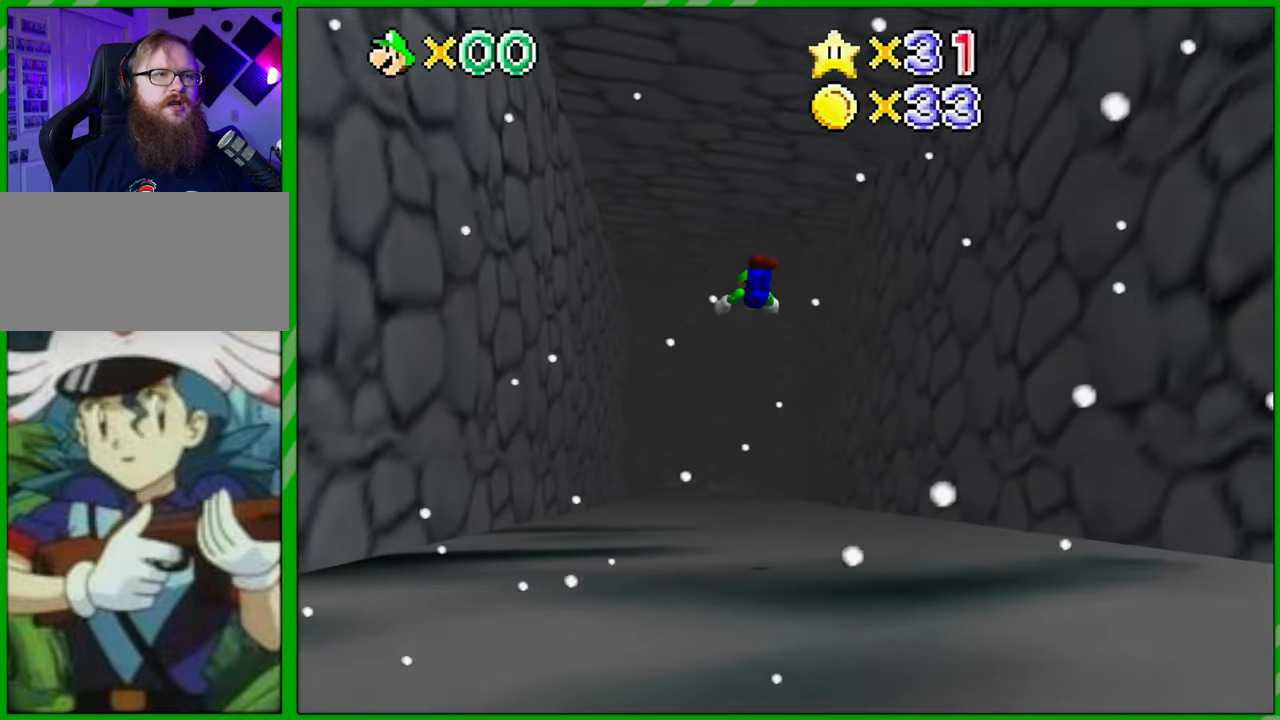
{"buttons": [], "left_stick": "up", "events": []}
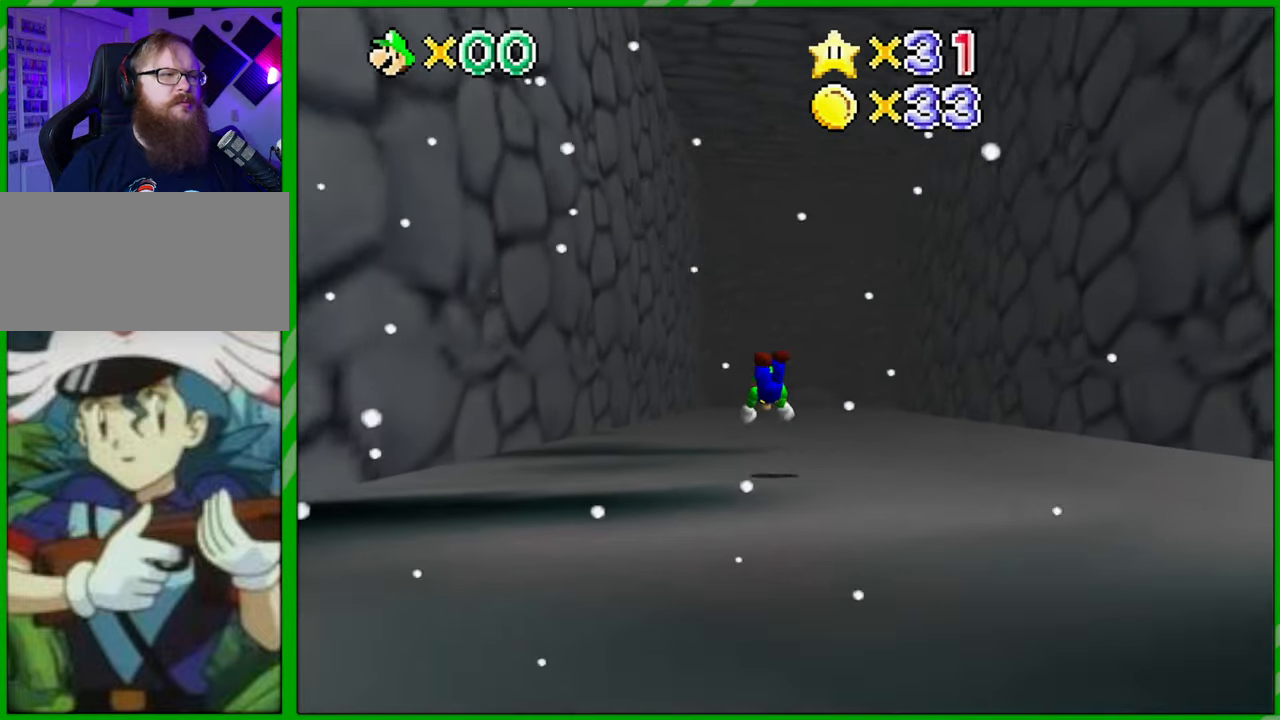
{"buttons": [], "left_stick": "up", "events": []}
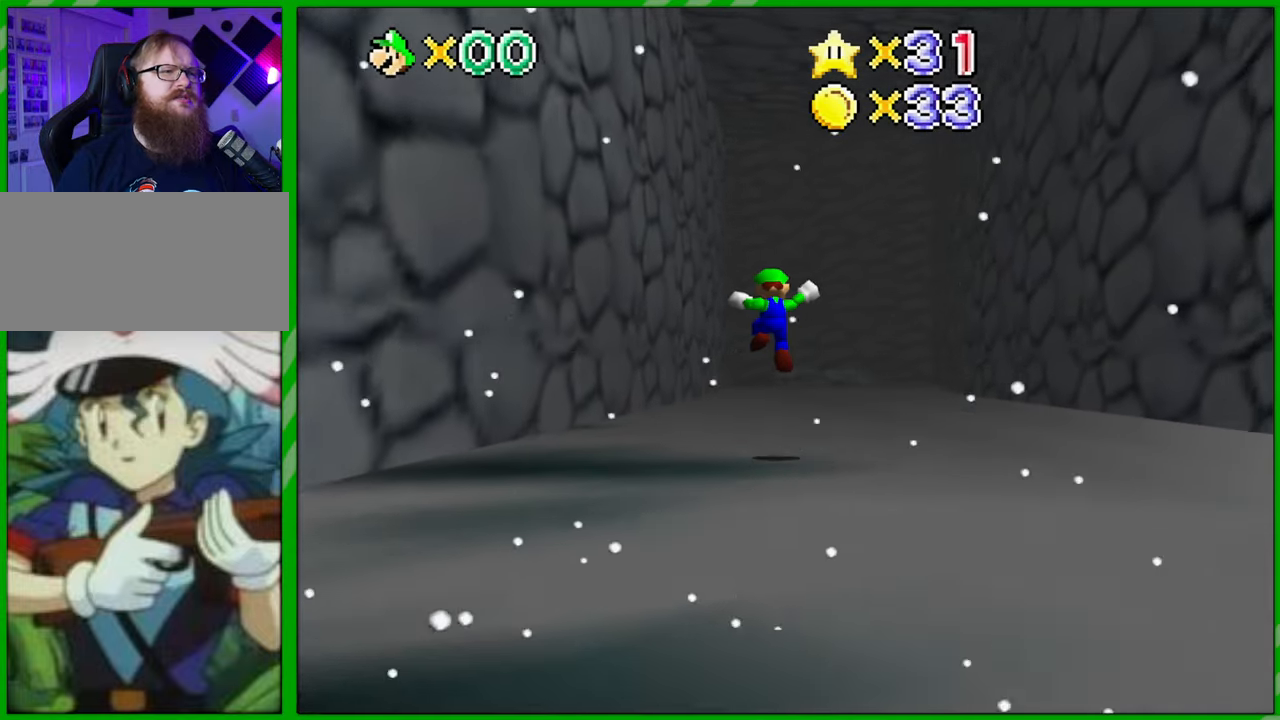
{"buttons": [], "left_stick": "up", "events": [[250, "Z", "down"], [450, "Z", "up"]]}
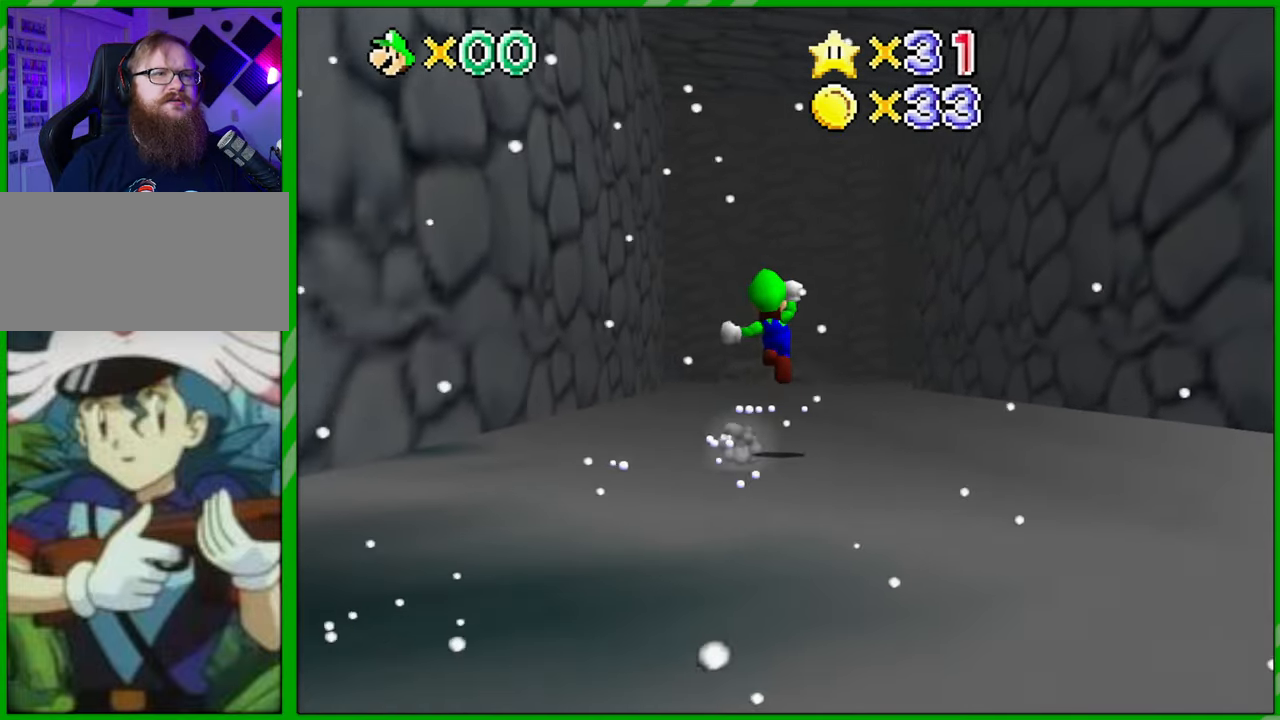
{"buttons": [], "left_stick": "up-left", "events": [[333, "left_stick", "up-left"]]}
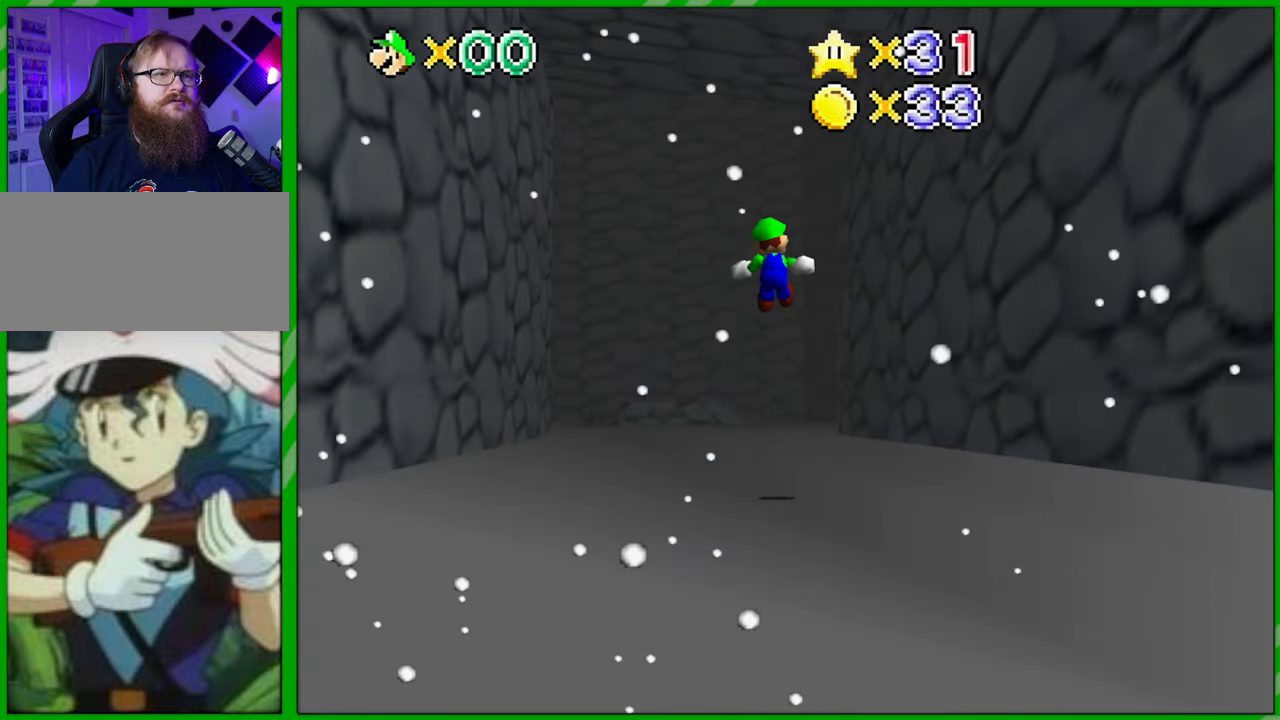
{"buttons": ["Z"], "left_stick": "up", "events": [[300, "left_stick", "up"], [483, "Z", "down"]]}
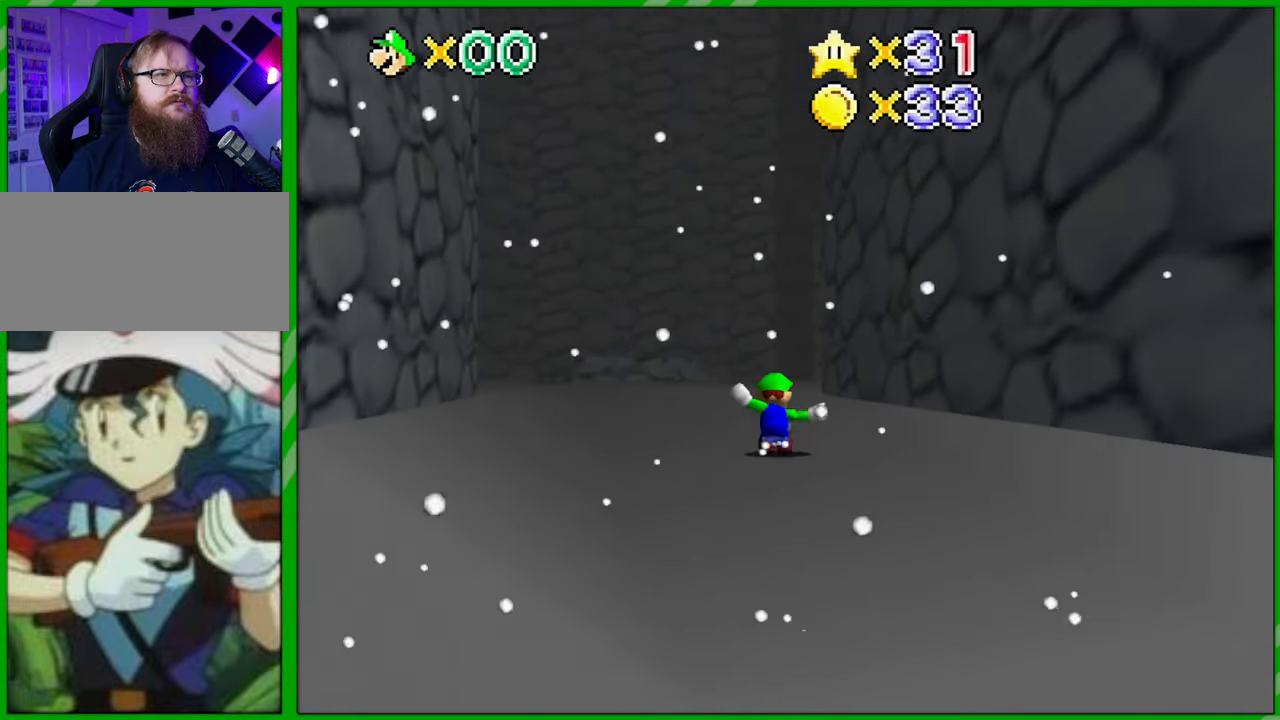
{"buttons": ["Z"], "left_stick": "up", "events": []}
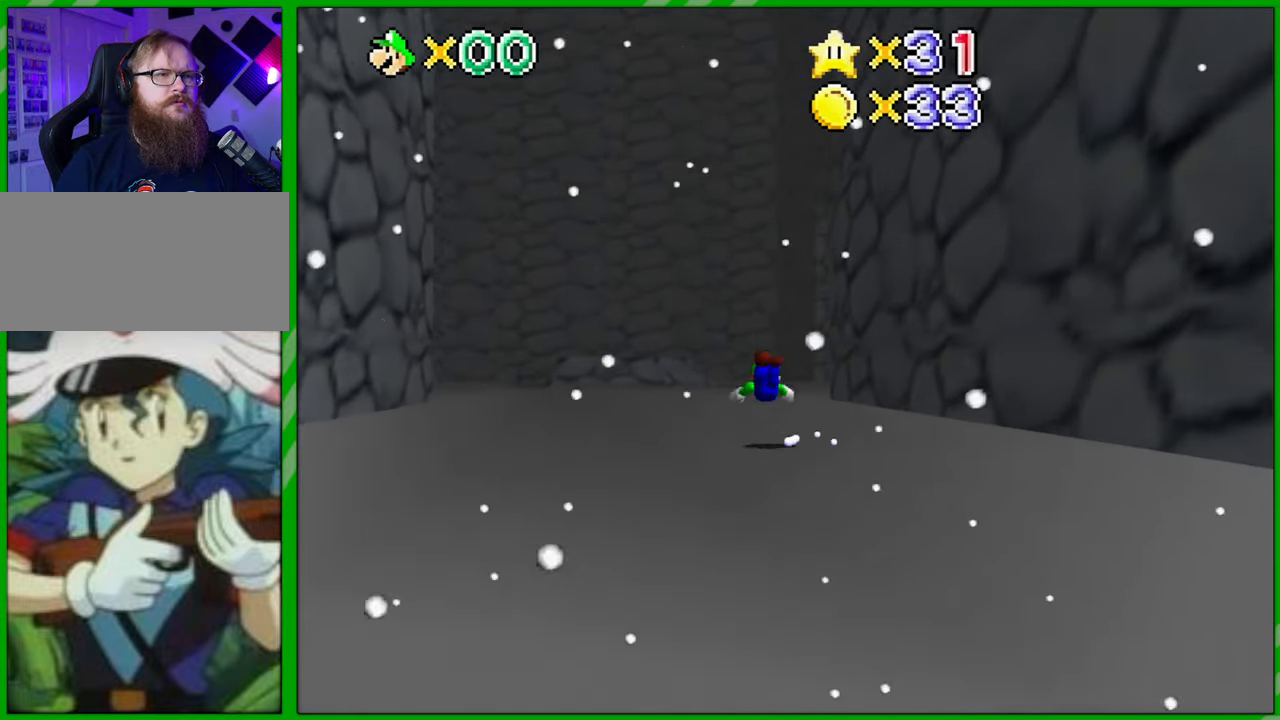
{"buttons": [], "left_stick": "up", "events": [[167, "Z", "up"]]}
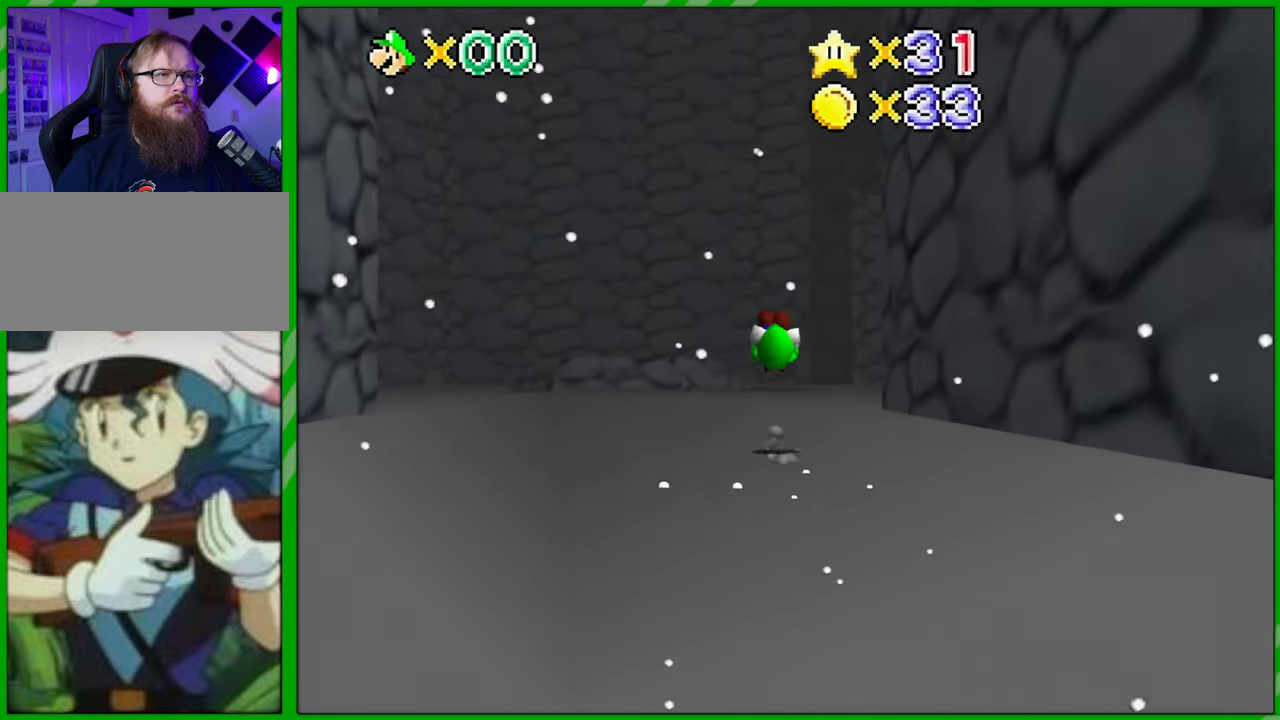
{"buttons": ["Z"], "left_stick": "up", "events": [[417, "Z", "down"]]}
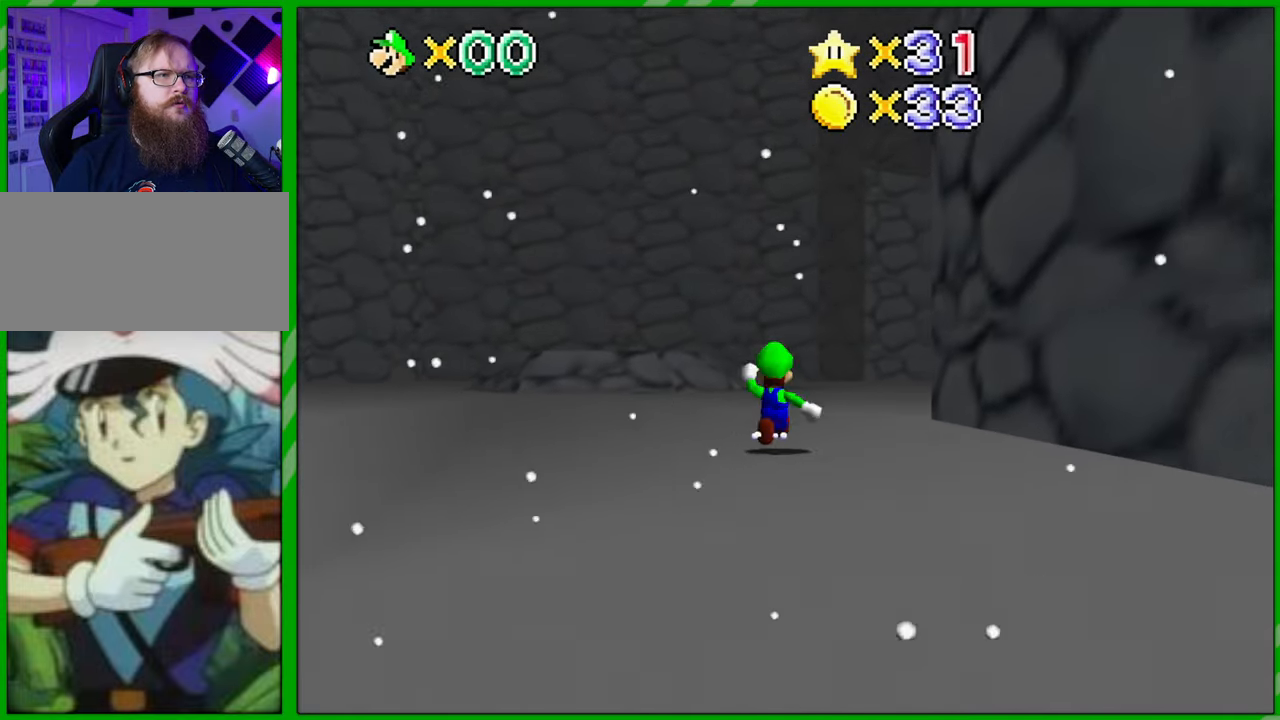
{"buttons": [], "left_stick": "up", "events": [[383, "Z", "up"]]}
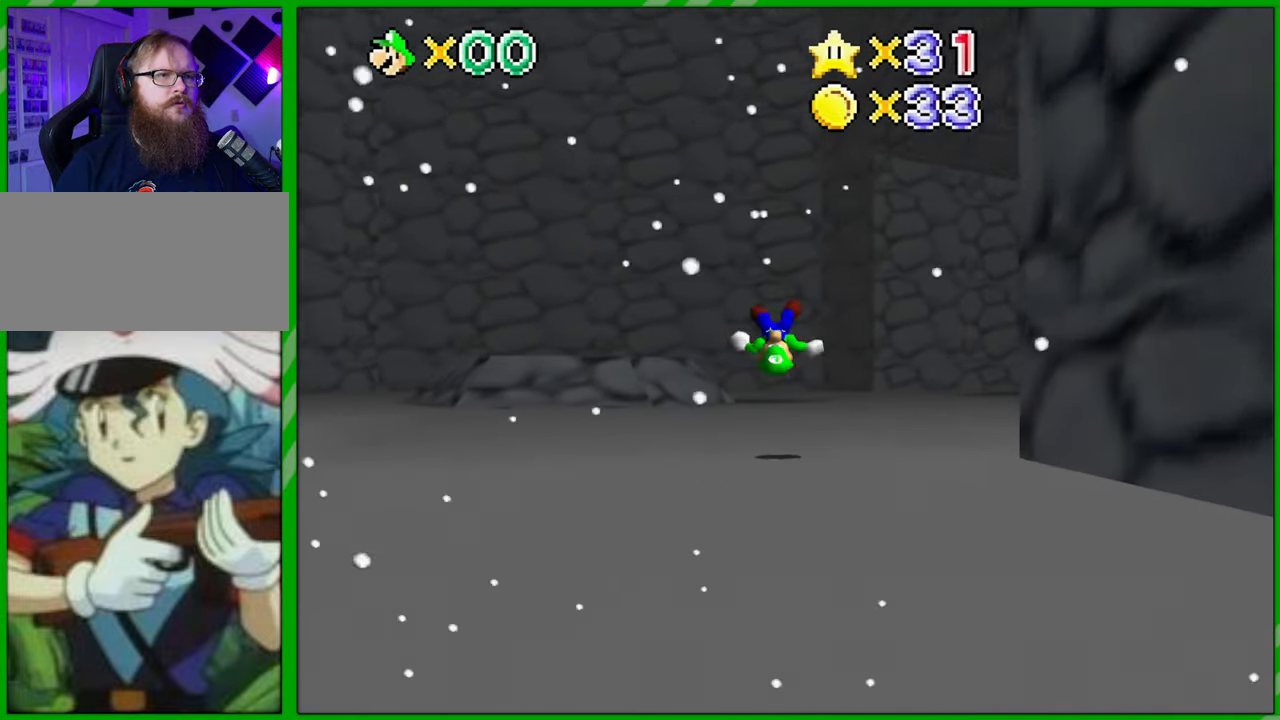
{"buttons": [], "left_stick": "up", "events": []}
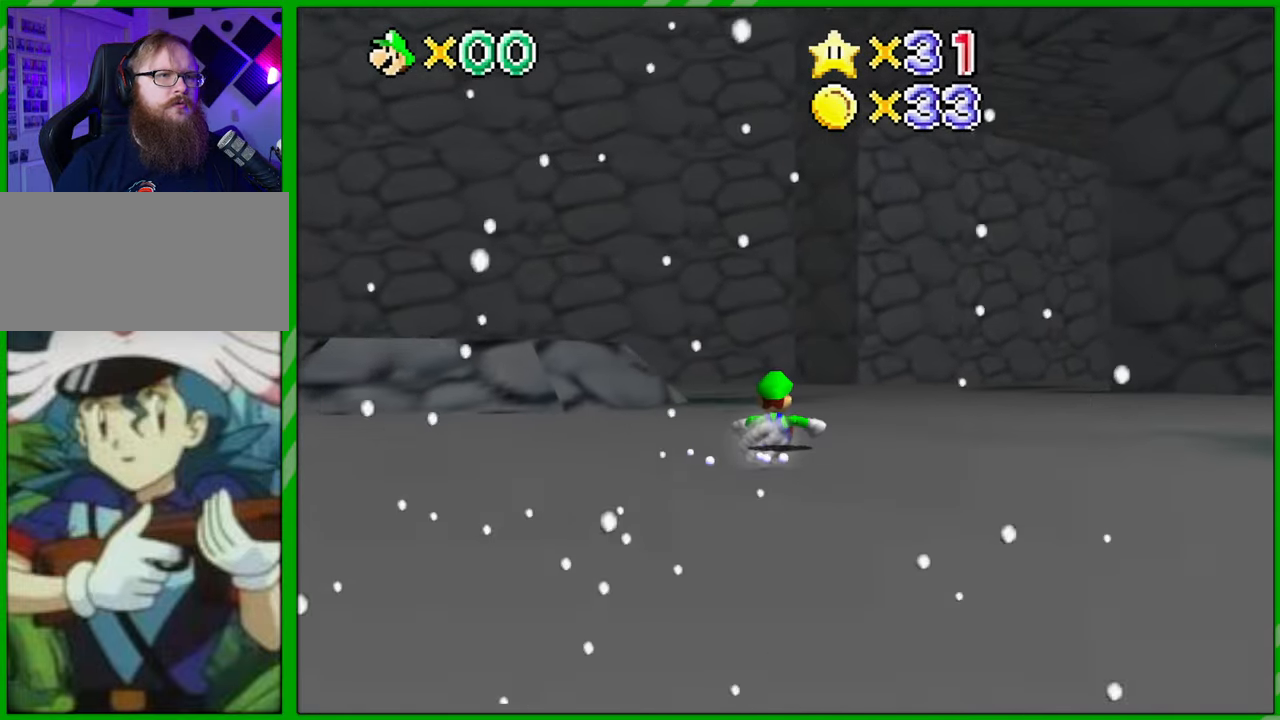
{"buttons": [], "left_stick": "up-right", "events": [[33, "left_stick", "up-right"]]}
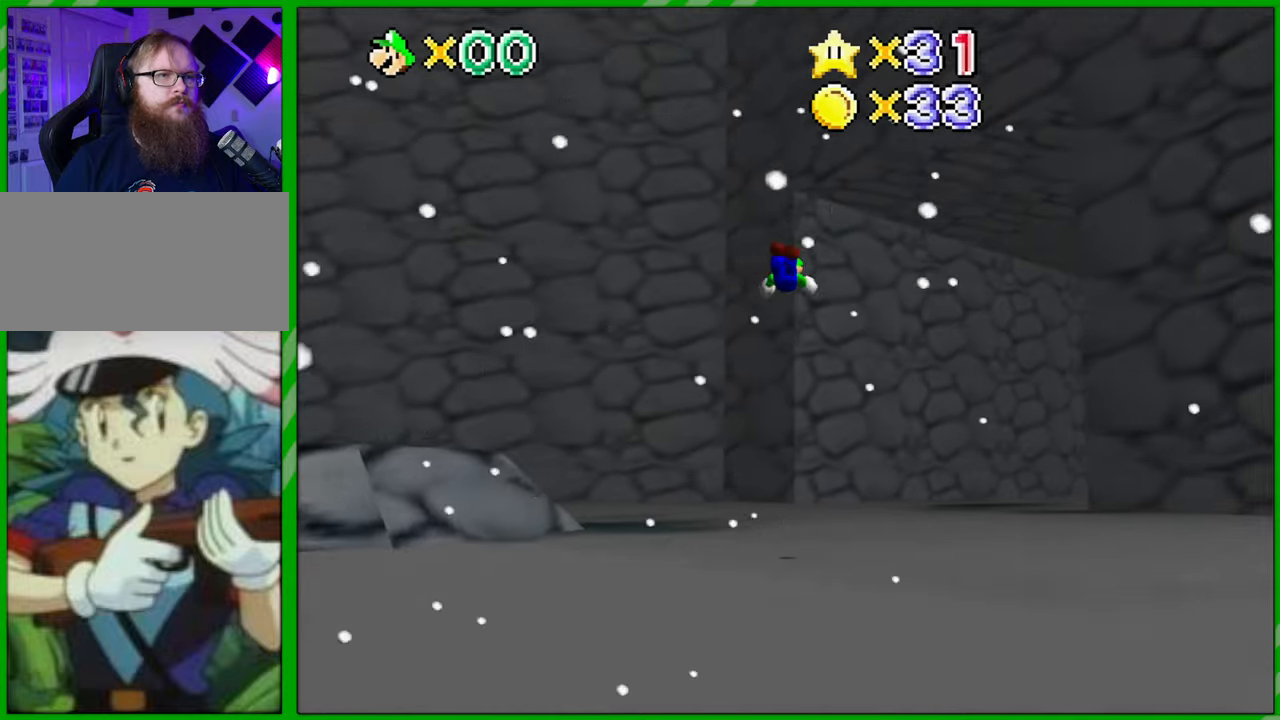
{"buttons": [], "left_stick": "up-right", "events": []}
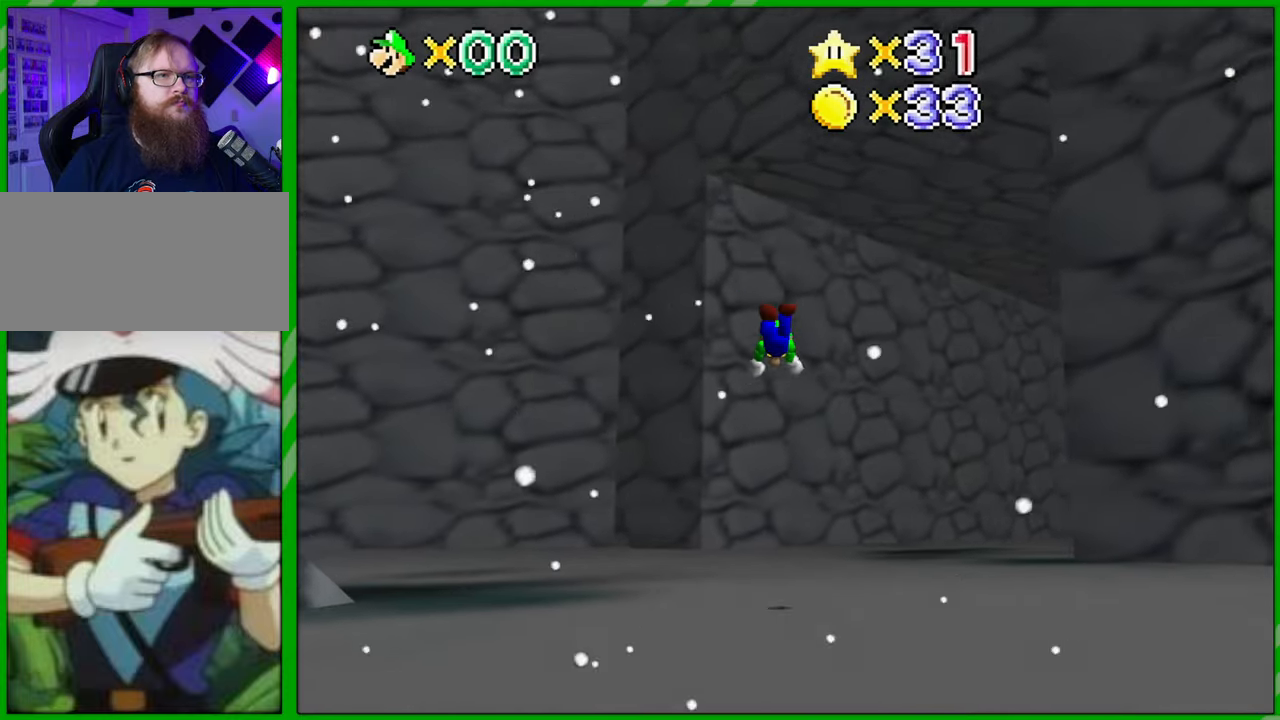
{"buttons": [], "left_stick": "up-right", "events": []}
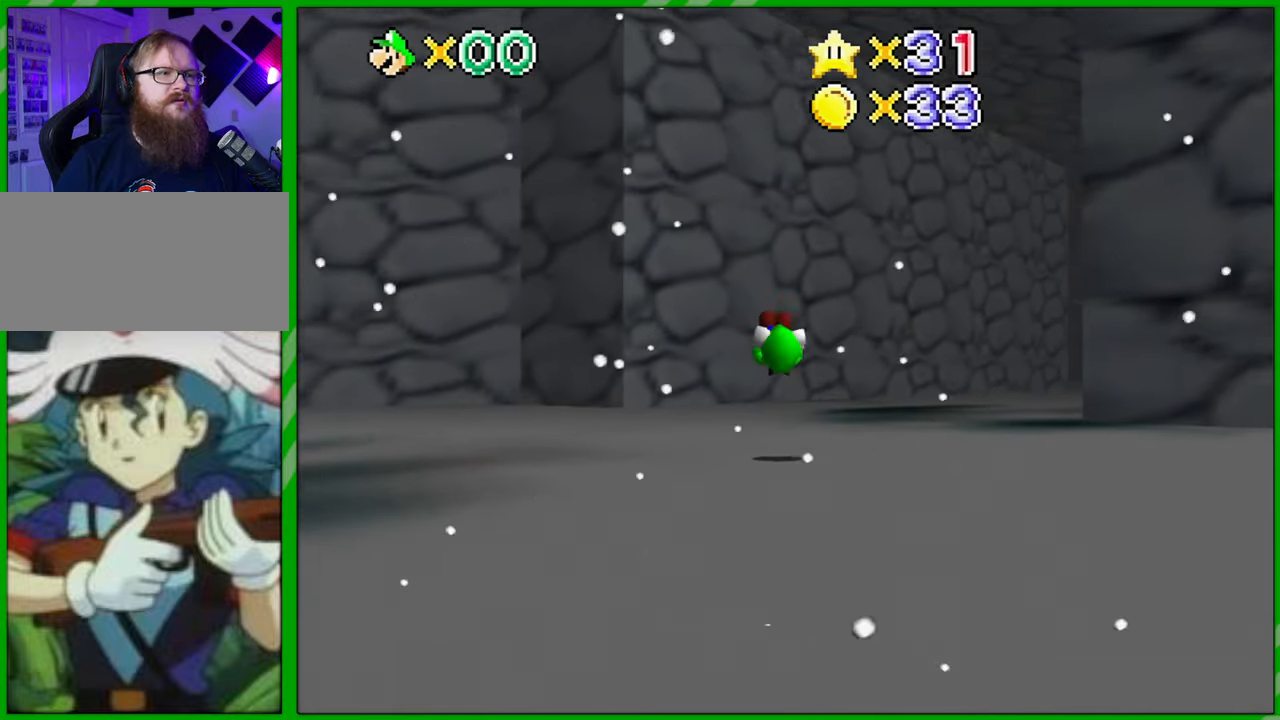
{"buttons": [], "left_stick": "up-left", "events": [[283, "left_stick", "up-left"], [350, "C_RIGHT", "down"], [467, "C_RIGHT", "up"]]}
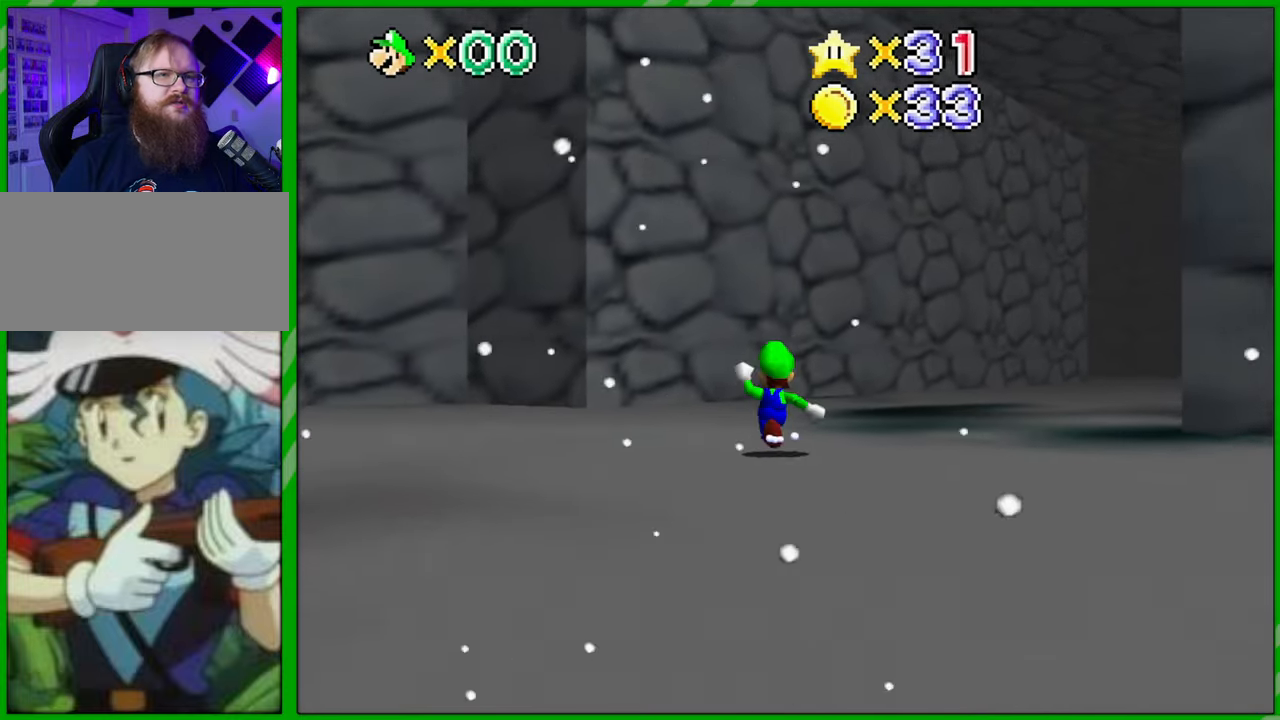
{"buttons": ["C_RIGHT"], "left_stick": "up-left", "events": [[117, "C_RIGHT", "down"], [233, "C_RIGHT", "up"], [483, "C_RIGHT", "down"]]}
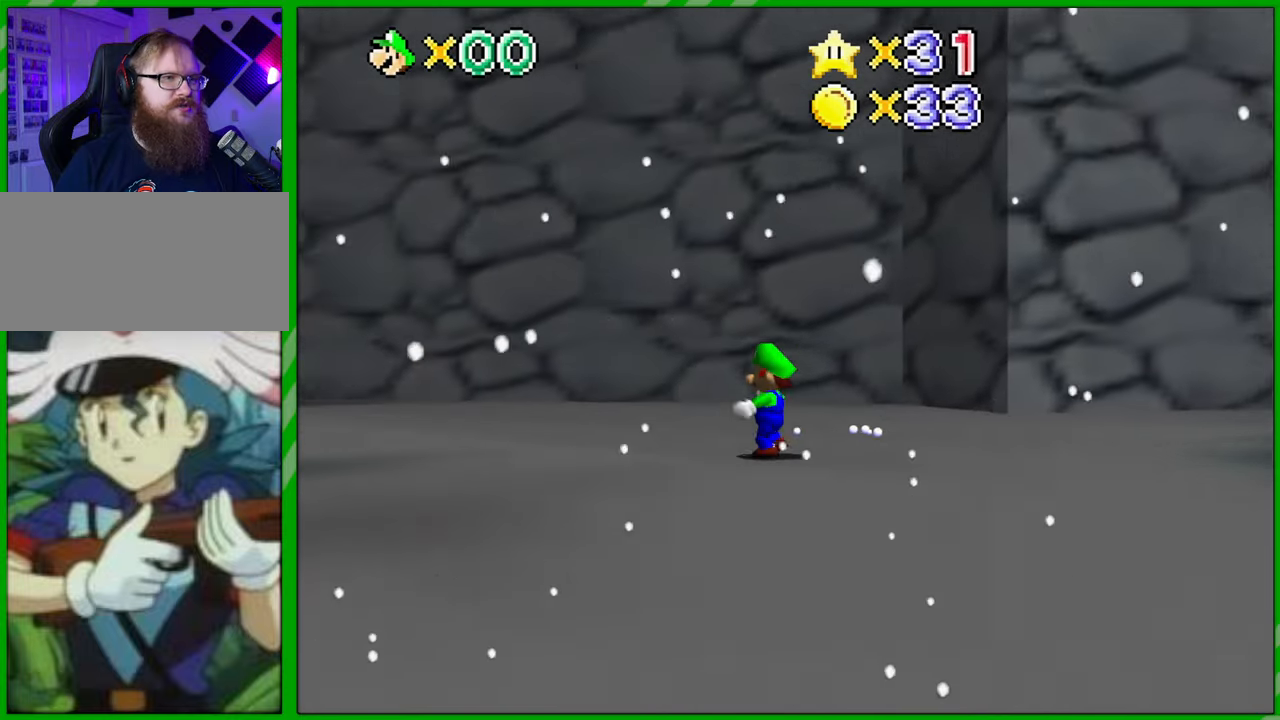
{"buttons": [], "left_stick": "up-left", "events": [[83, "C_RIGHT", "up"], [183, "C_RIGHT", "down"], [300, "C_RIGHT", "up"], [400, "C_RIGHT", "down"], [500, "C_RIGHT", "up"]]}
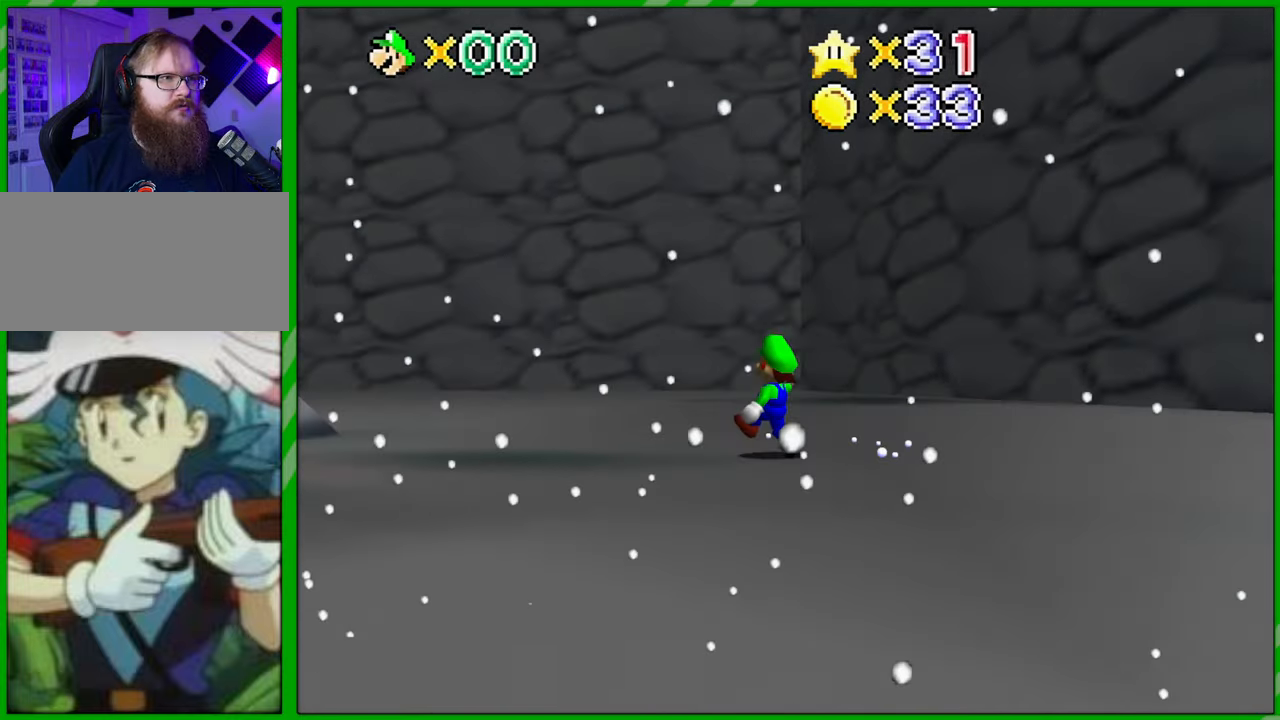
{"buttons": [], "left_stick": "center", "events": [[500, "left_stick", "center"]]}
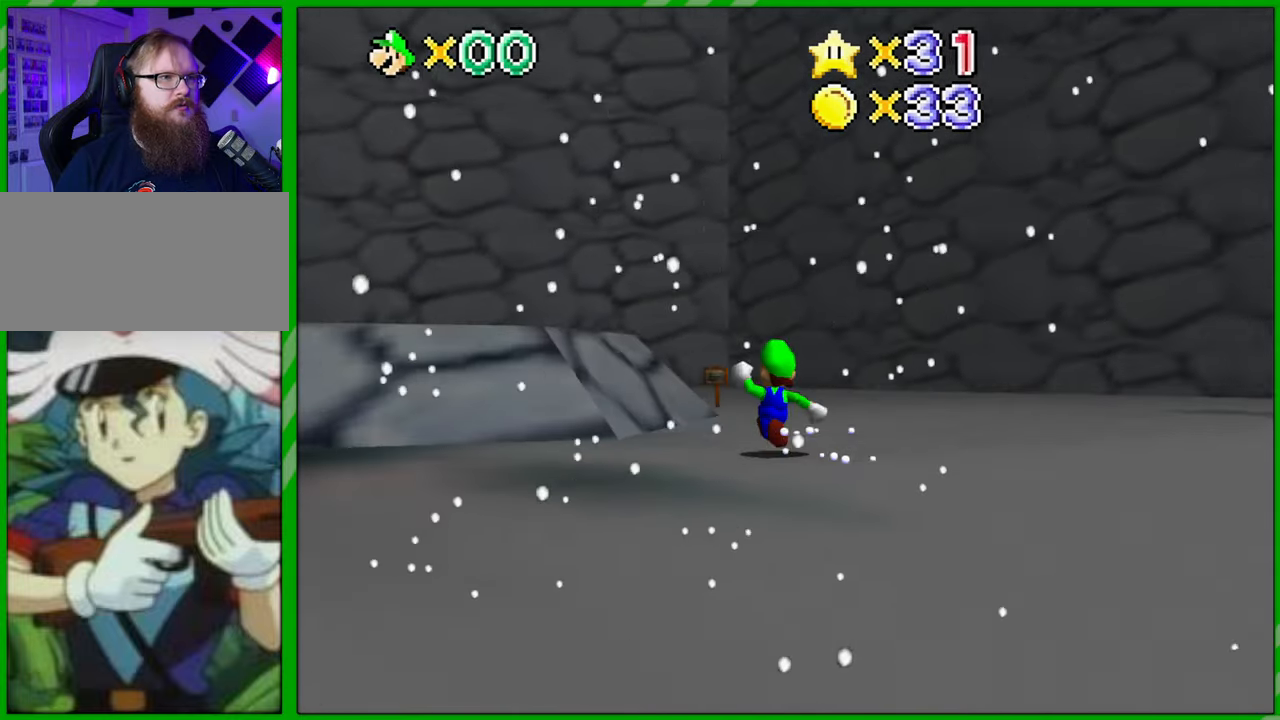
{"buttons": ["C_RIGHT"], "left_stick": "left", "events": [[367, "left_stick", "left"], [483, "C_RIGHT", "down"]]}
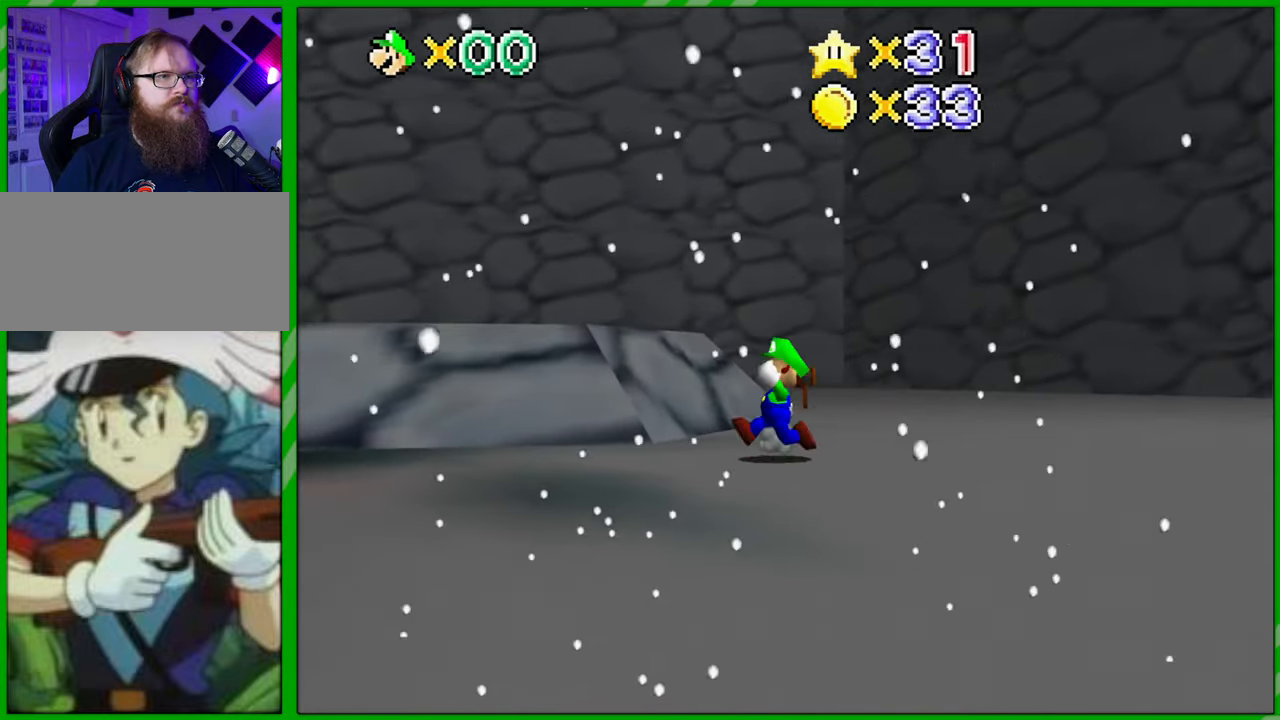
{"buttons": [], "left_stick": "up", "events": [[100, "C_RIGHT", "up"], [200, "C_RIGHT", "down"], [333, "C_RIGHT", "up"], [483, "left_stick", "up"]]}
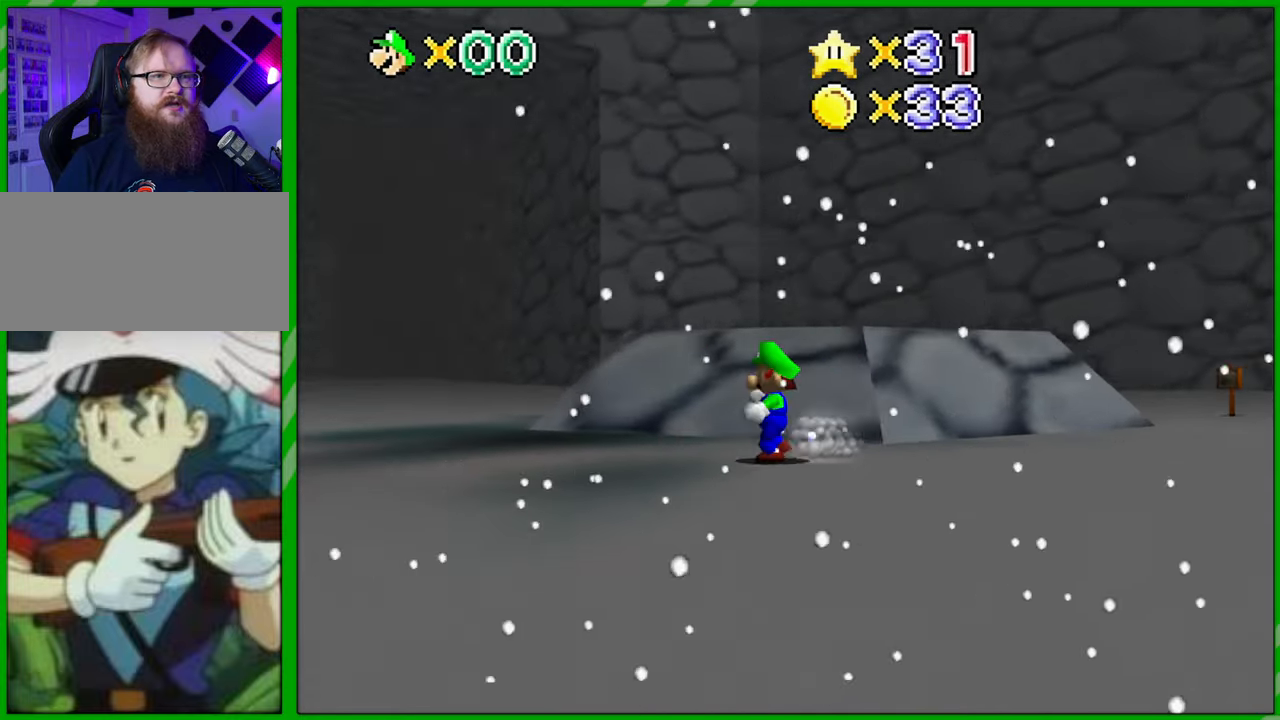
{"buttons": [], "left_stick": "up-right", "events": [[117, "left_stick", "up-right"]]}
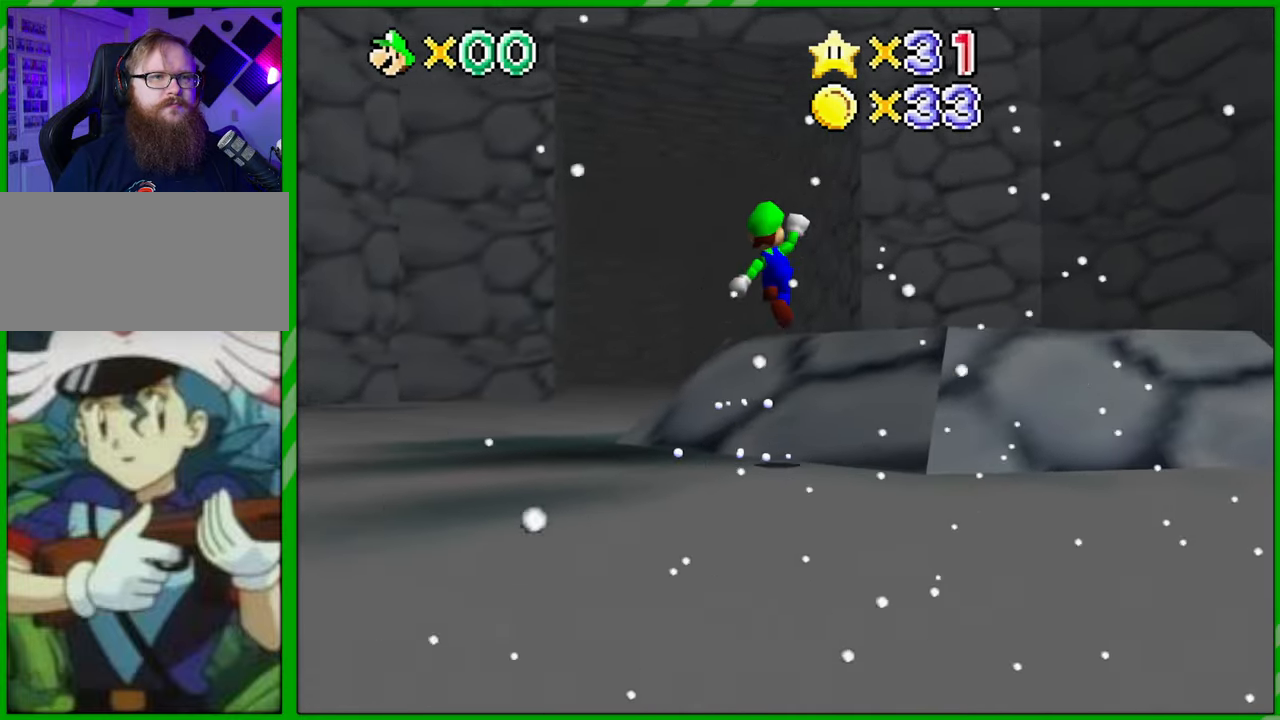
{"buttons": [], "left_stick": "center", "events": [[67, "left_stick", "right"], [283, "left_stick", "up-right"], [467, "left_stick", "center"]]}
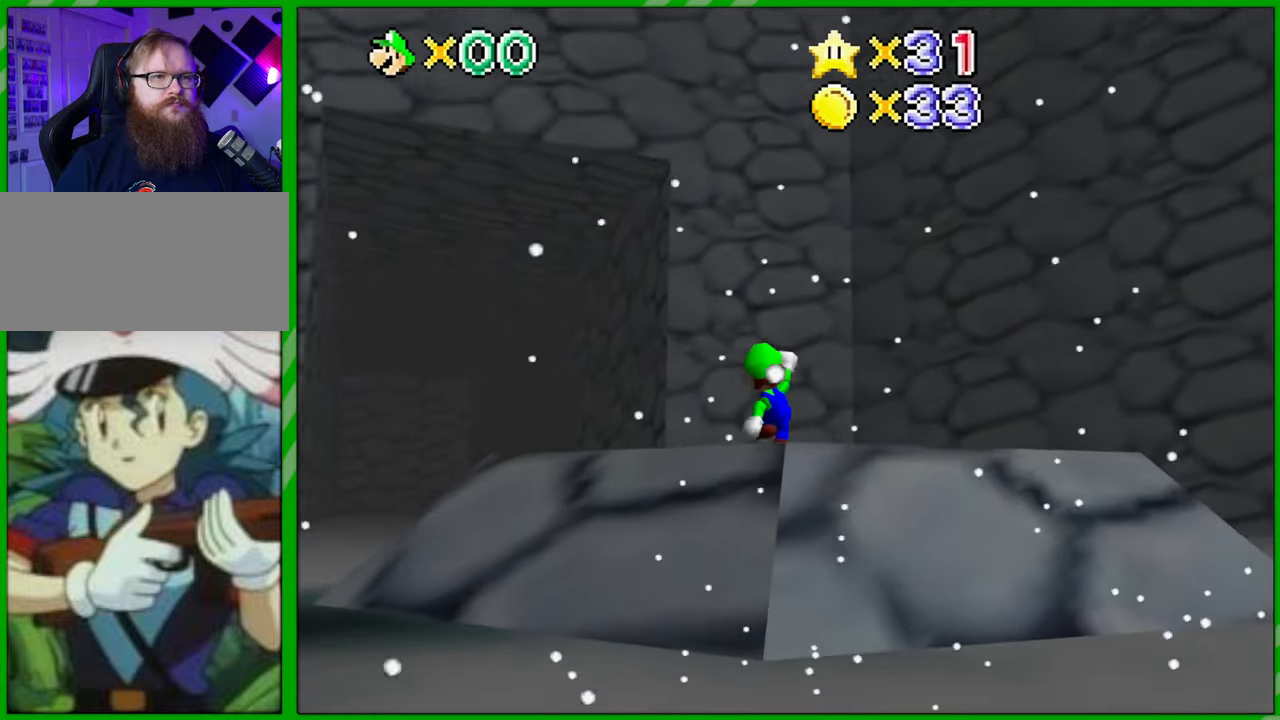
{"buttons": [], "left_stick": "down-left", "events": [[467, "left_stick", "down-left"]]}
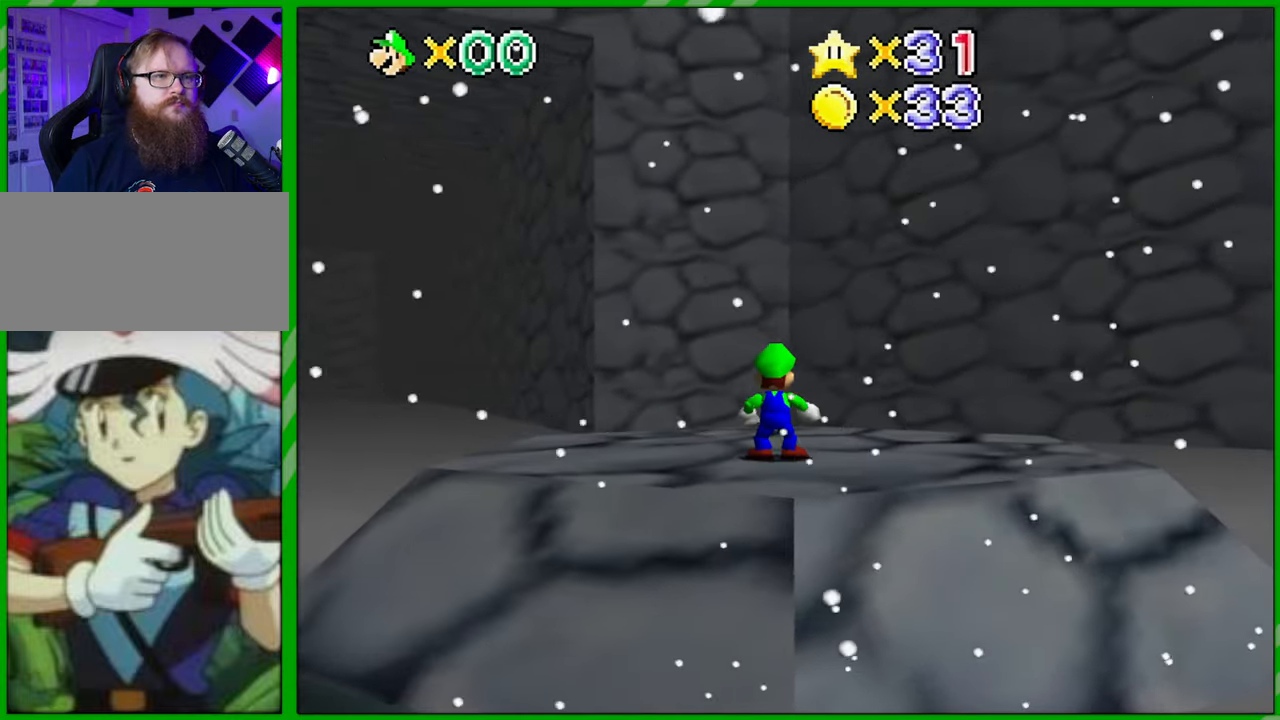
{"buttons": [], "left_stick": "down-left", "events": []}
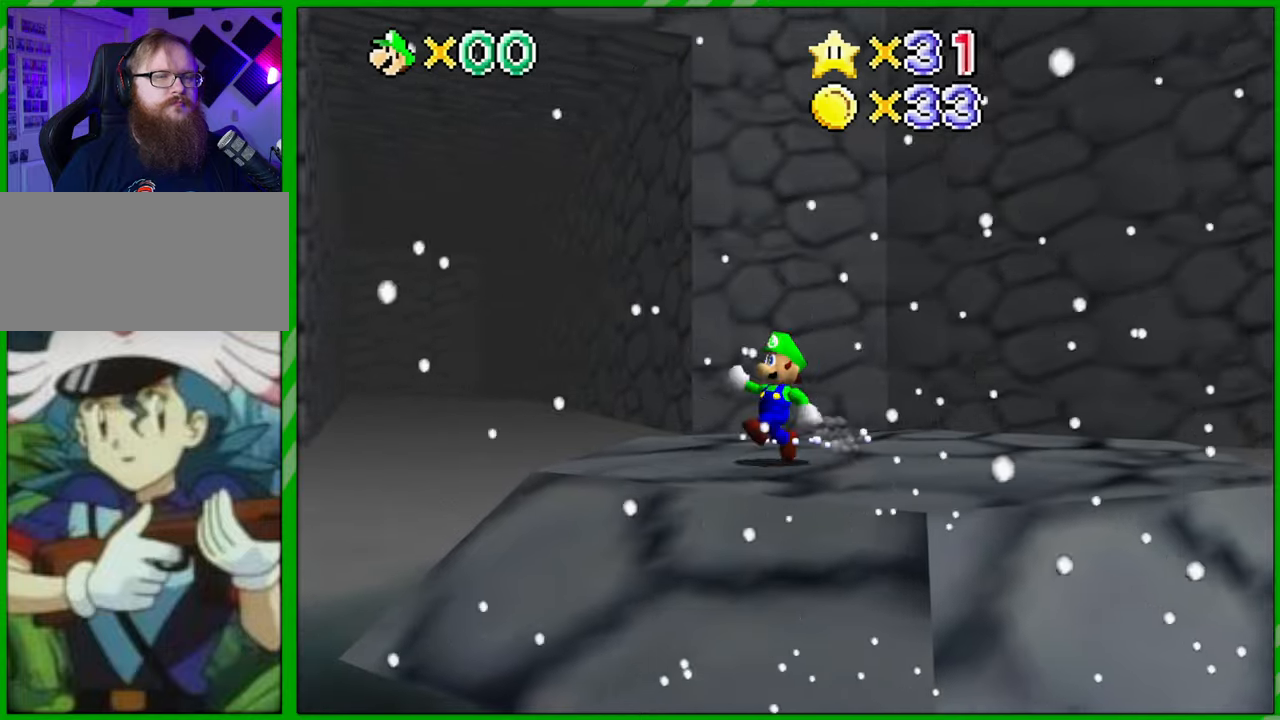
{"buttons": [], "left_stick": "left", "events": [[133, "Z", "down"], [150, "left_stick", "left"], [283, "Z", "up"]]}
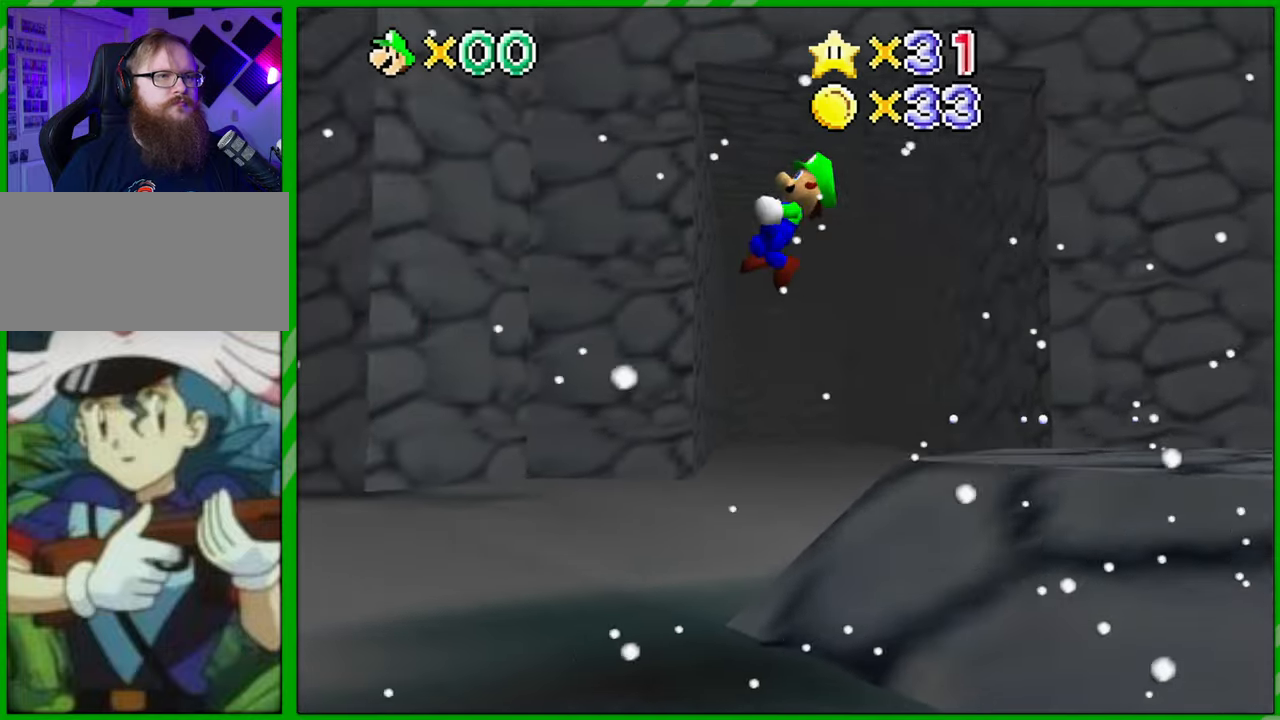
{"buttons": [], "left_stick": "up-left", "events": [[17, "C_RIGHT", "down"], [17, "left_stick", "center"], [100, "C_RIGHT", "up"], [133, "left_stick", "left"], [317, "C_RIGHT", "down"], [400, "left_stick", "up-left"], [417, "C_RIGHT", "up"]]}